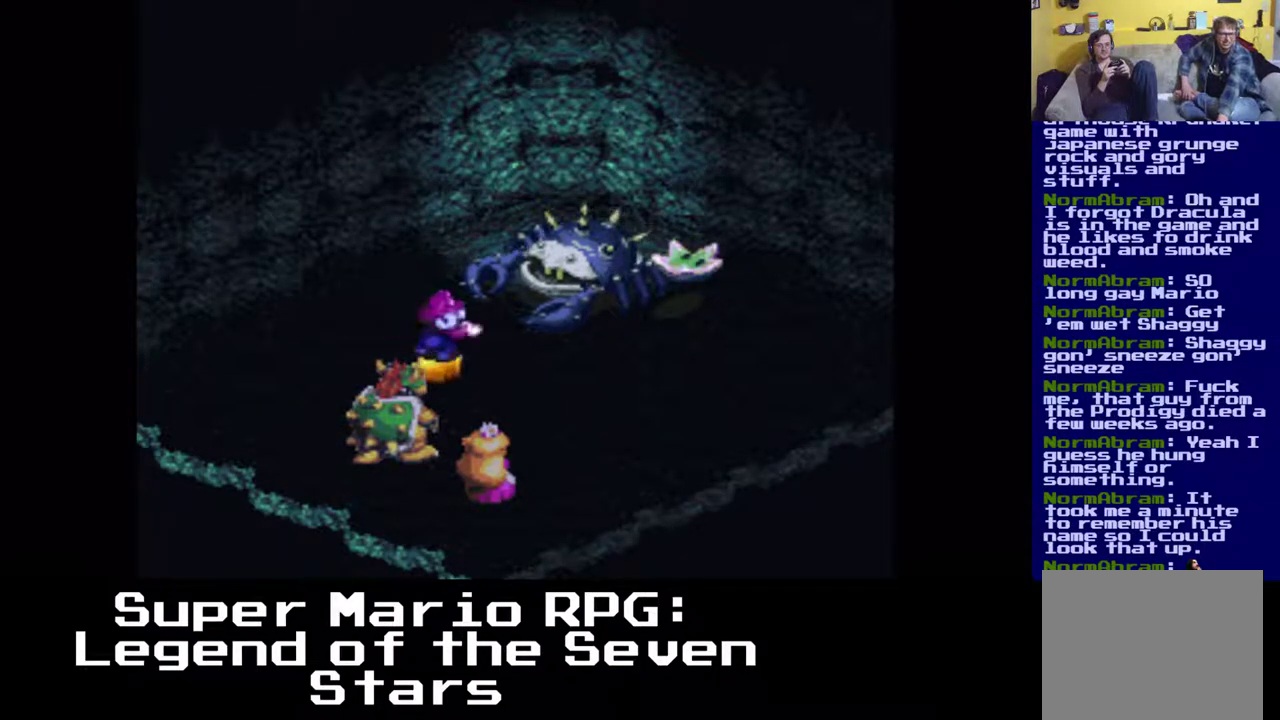
Gameplay with a controller (Xbox layout); each line is a JSON object with the inputs held at the frame after it. "events" lists button and stick changes between this image and that frame as [ms after this image, input, new state], when the widget could be followed in between. Not read: left_stick right_stick.
{"buttons": [], "events": [[83, "B", "up"]]}
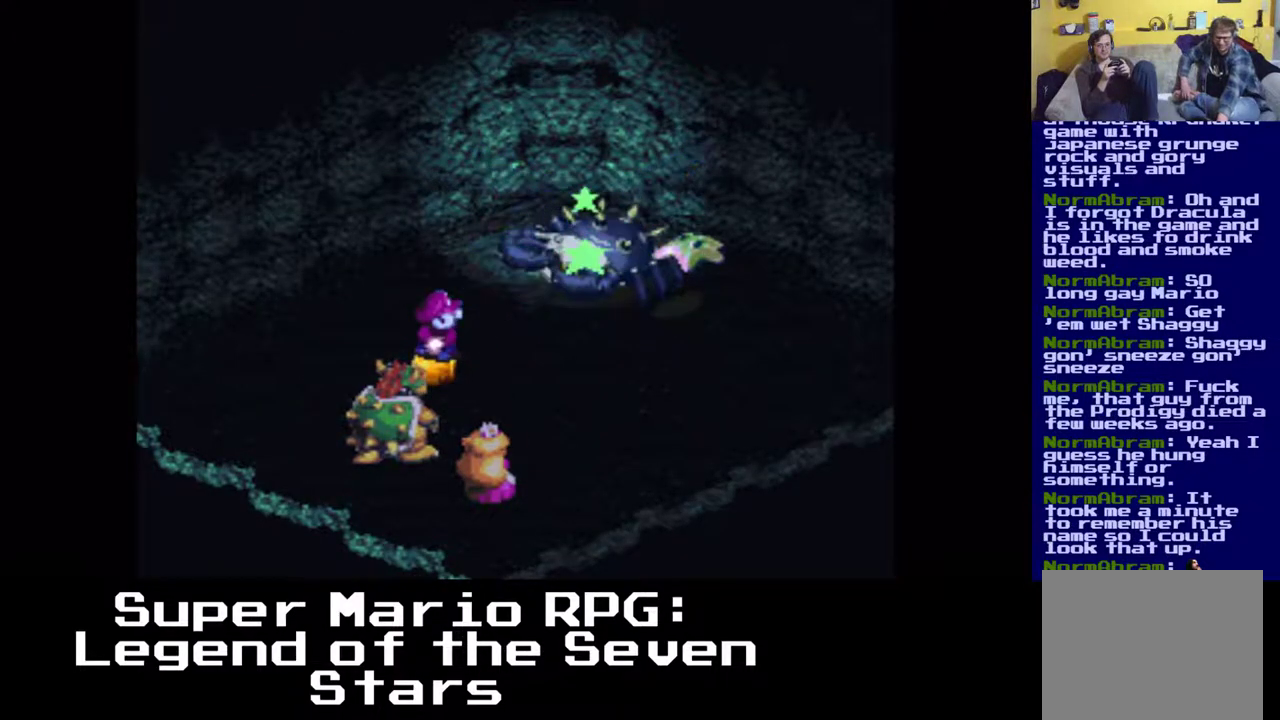
{"buttons": [], "events": []}
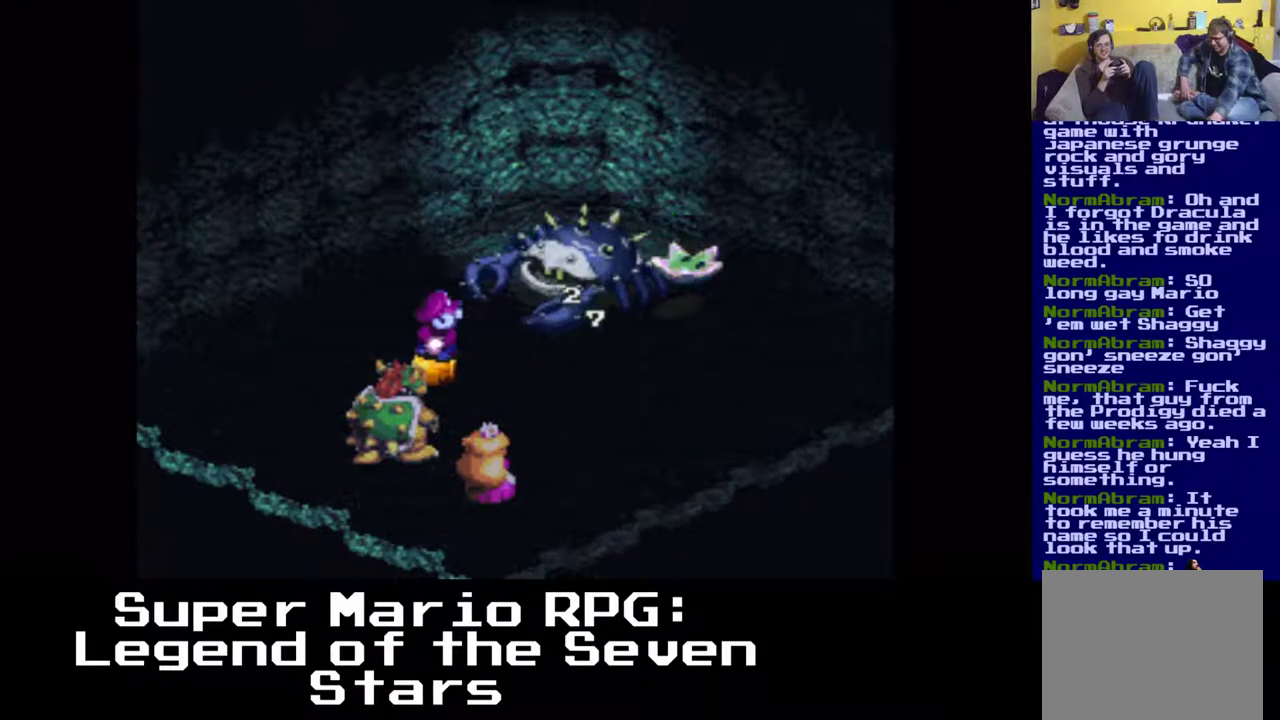
{"buttons": [], "events": []}
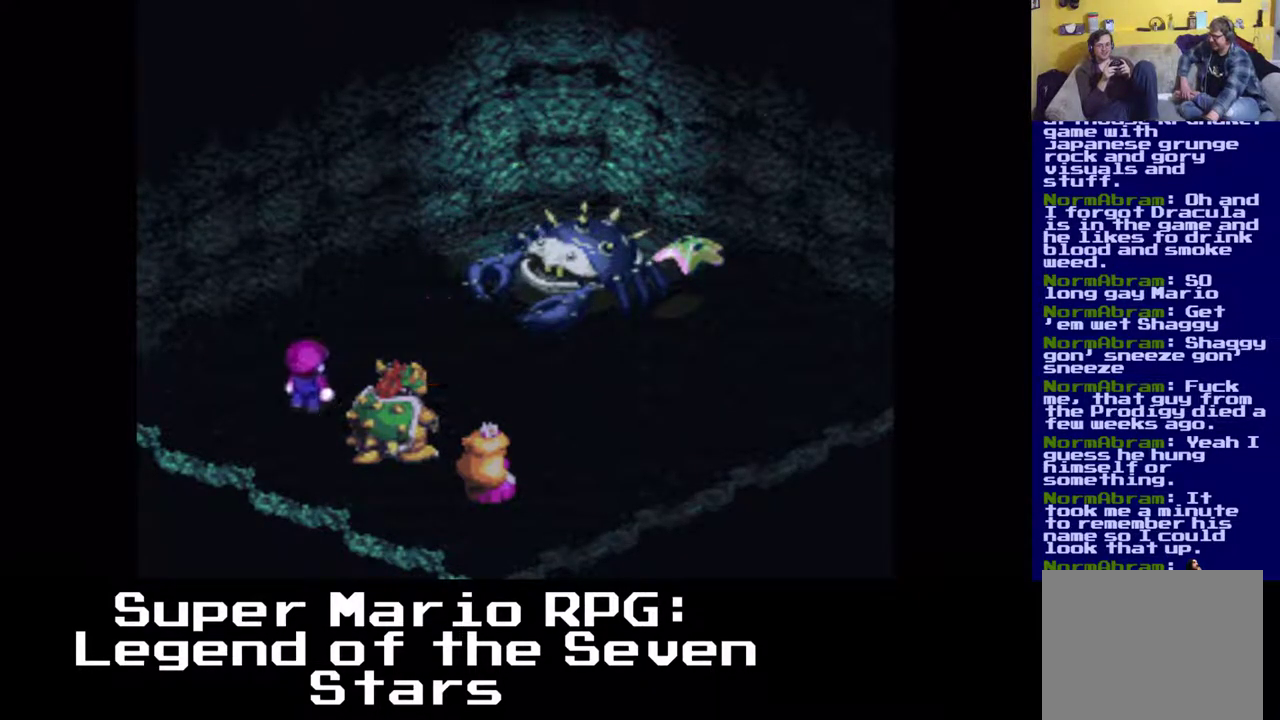
{"buttons": [], "events": []}
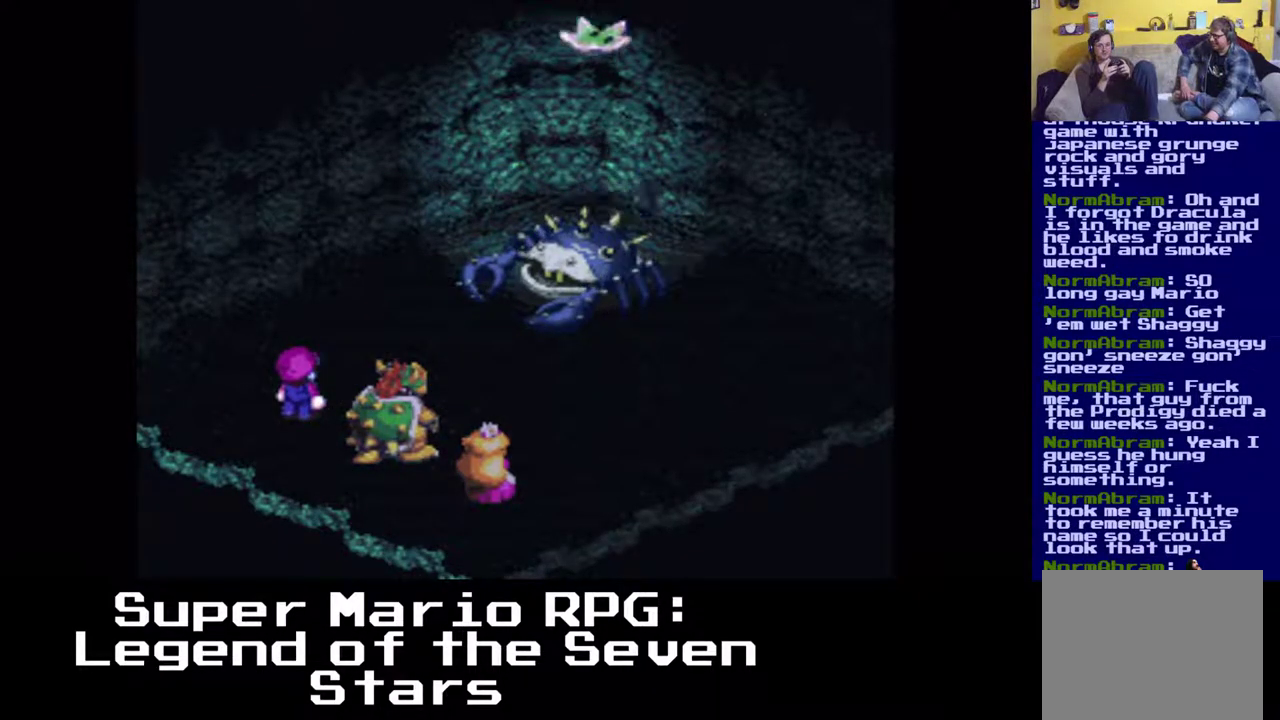
{"buttons": [], "events": []}
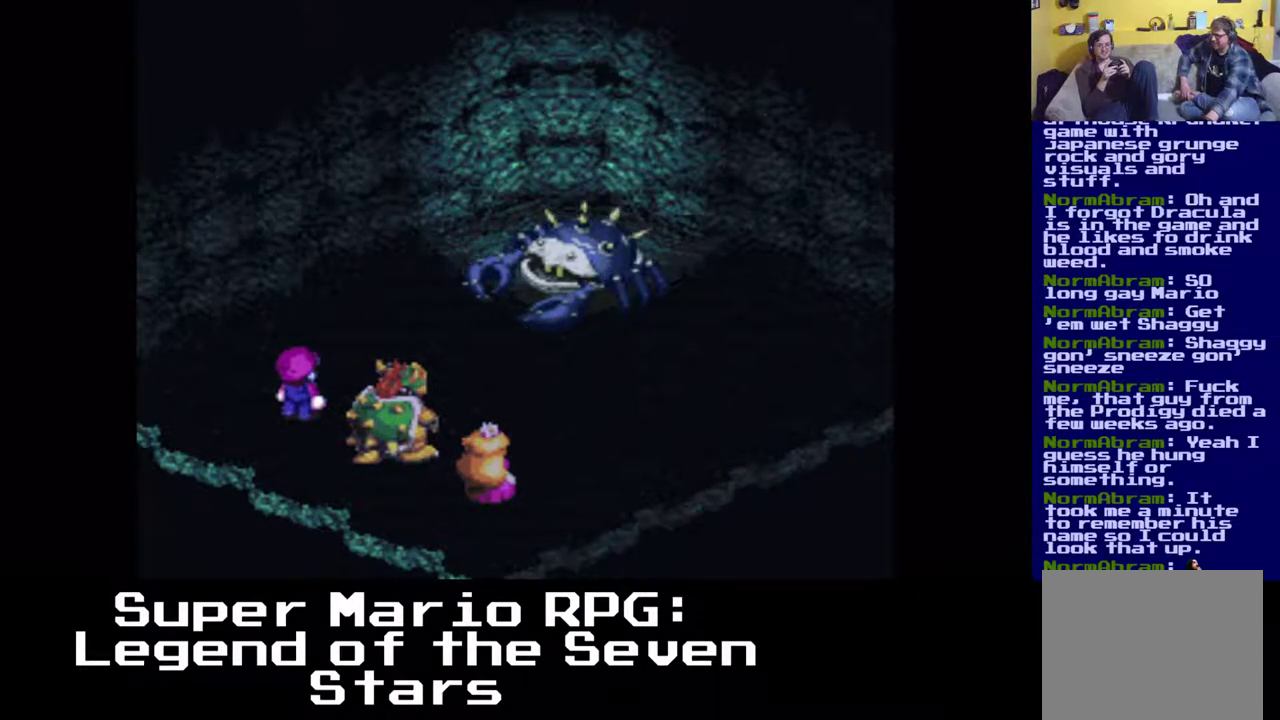
{"buttons": [], "events": []}
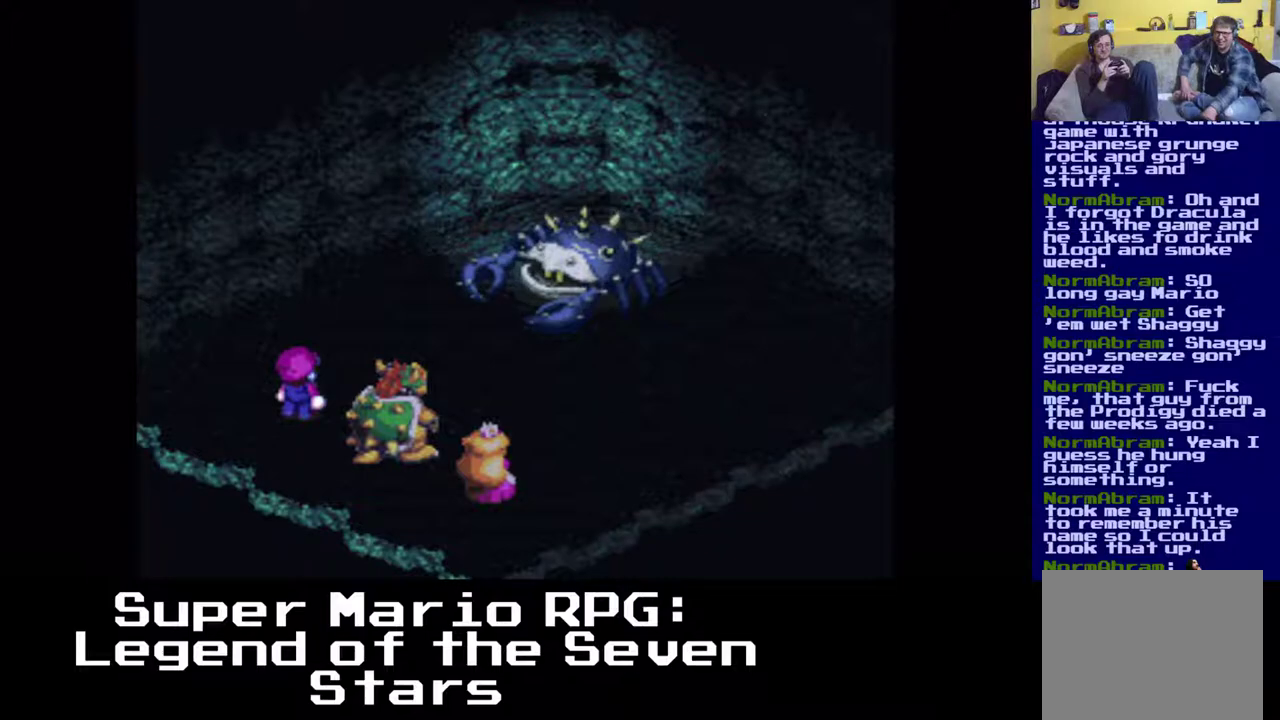
{"buttons": [], "events": []}
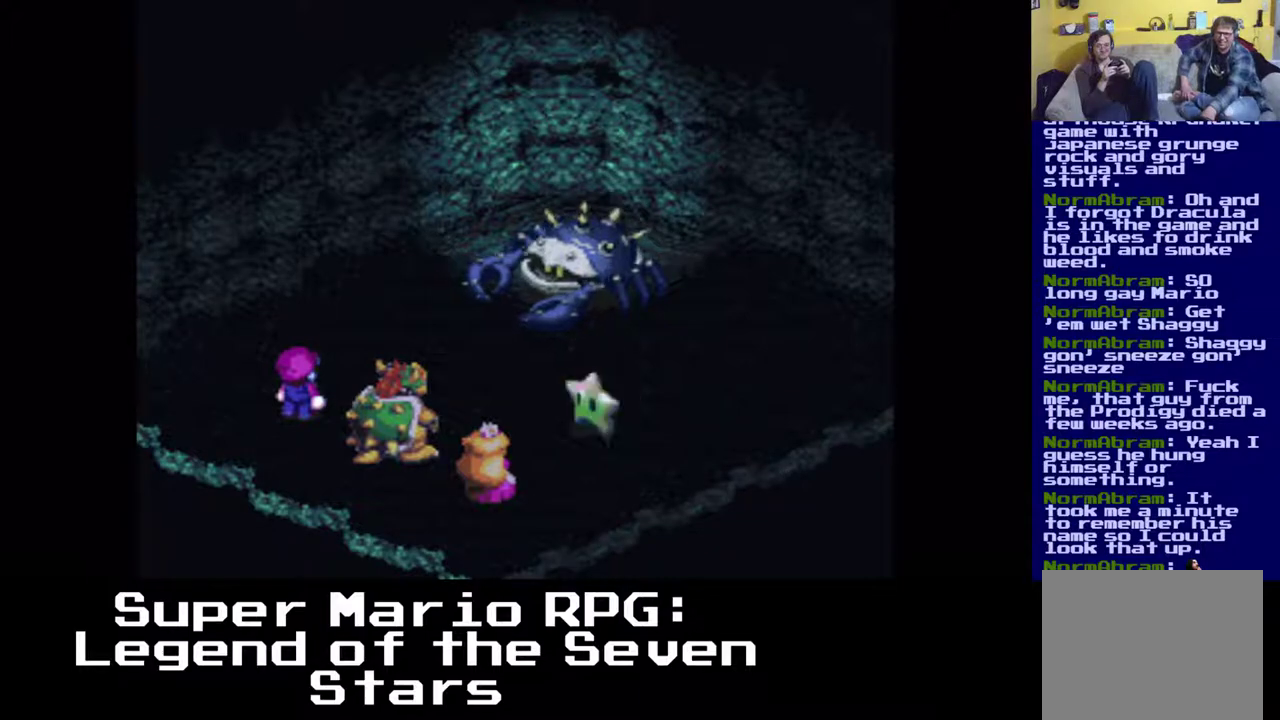
{"buttons": [], "events": []}
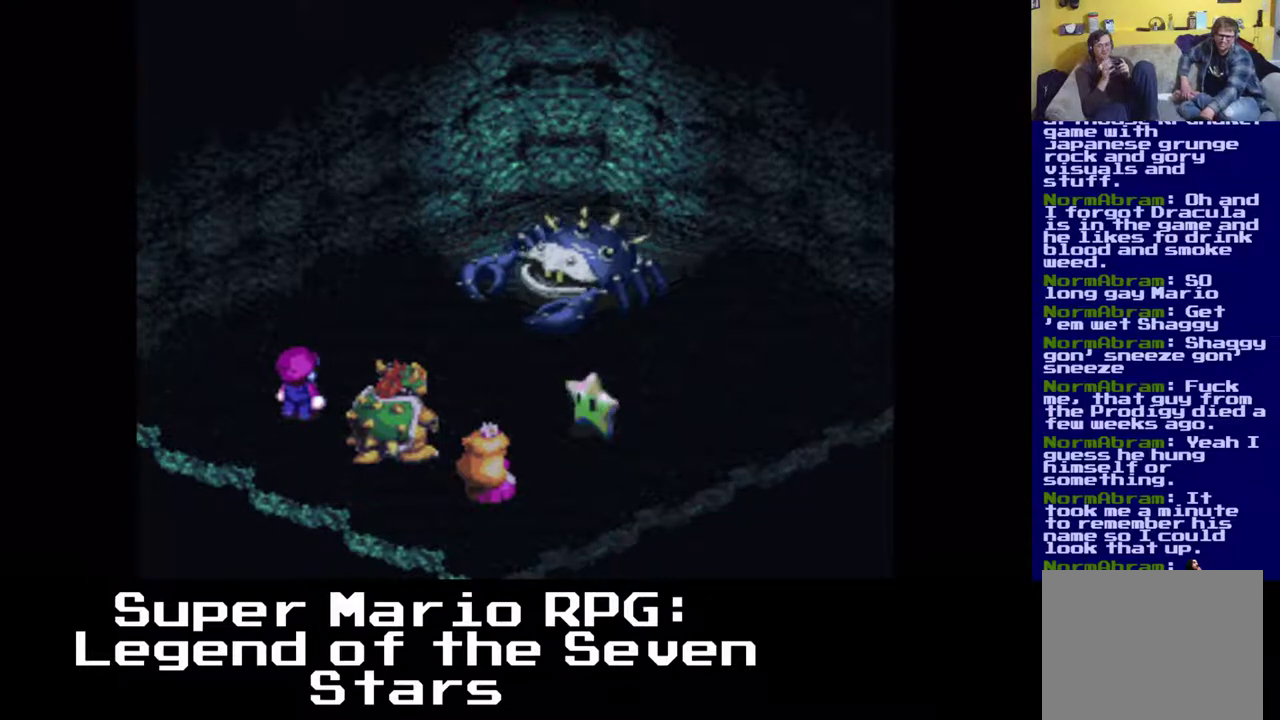
{"buttons": [], "events": [[50, "B", "down"], [233, "B", "up"]]}
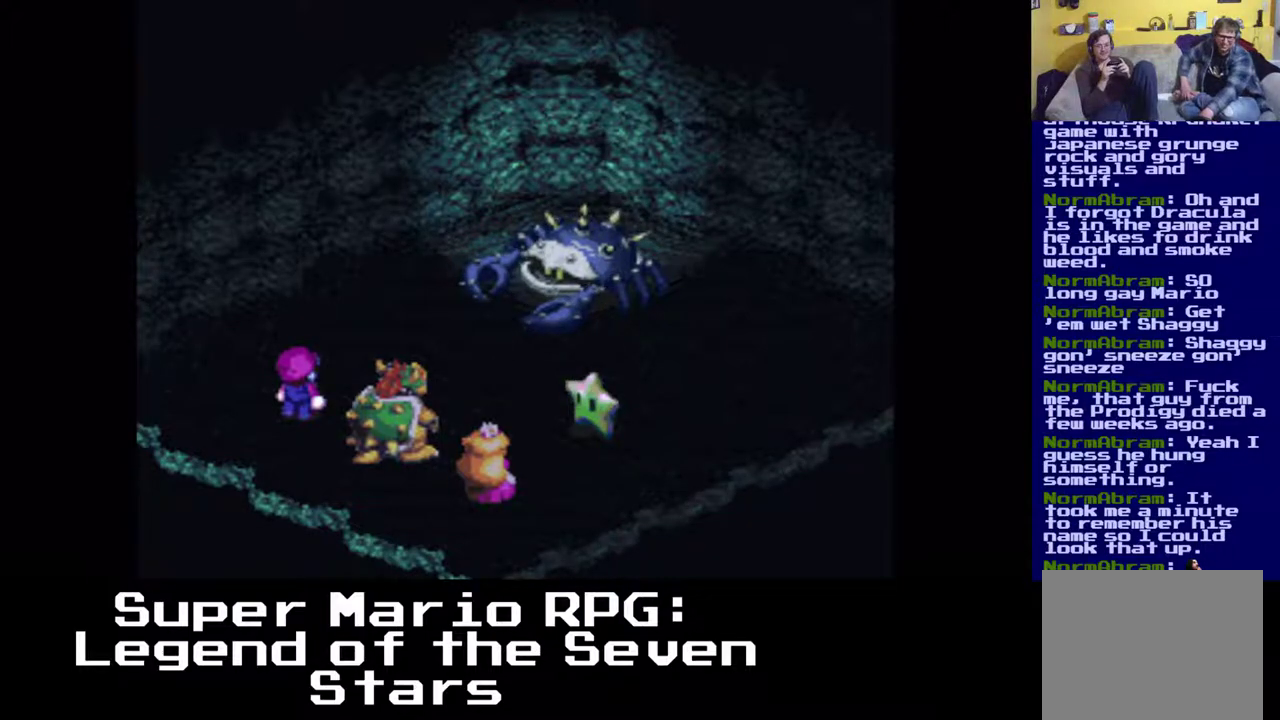
{"buttons": [], "events": []}
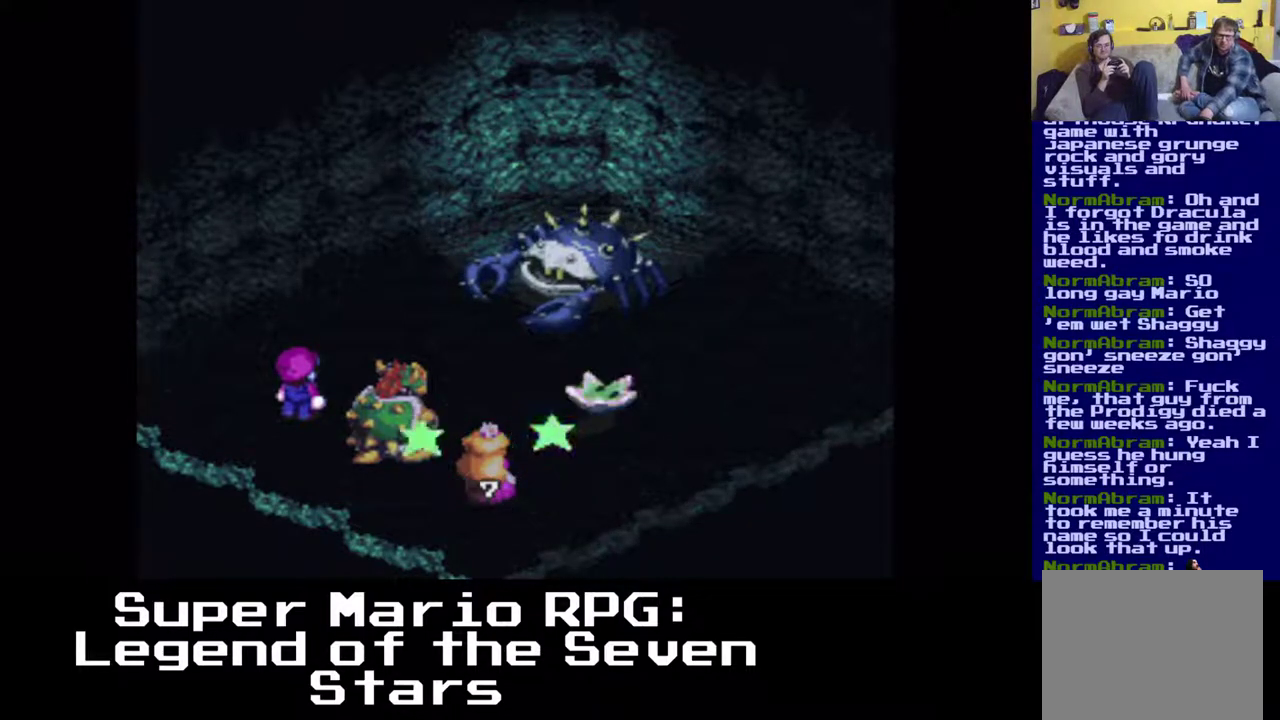
{"buttons": [], "events": []}
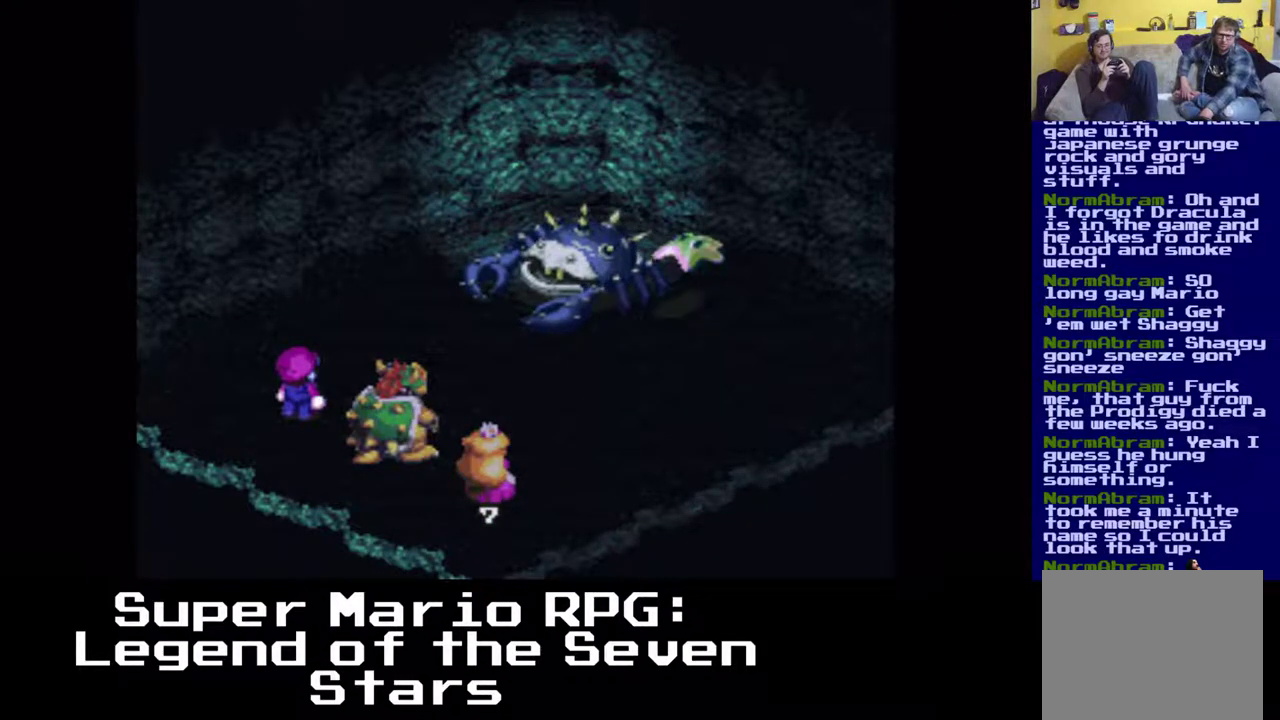
{"buttons": [], "events": []}
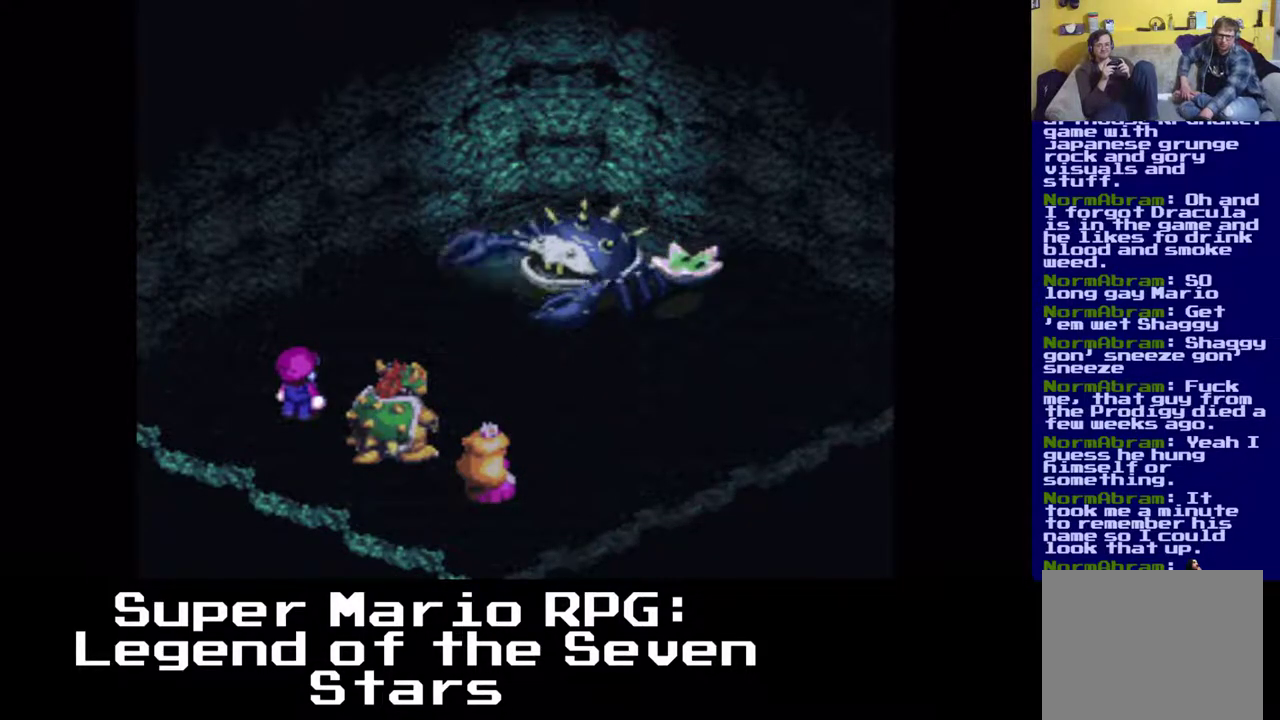
{"buttons": [], "events": [[317, "B", "down"], [500, "B", "up"]]}
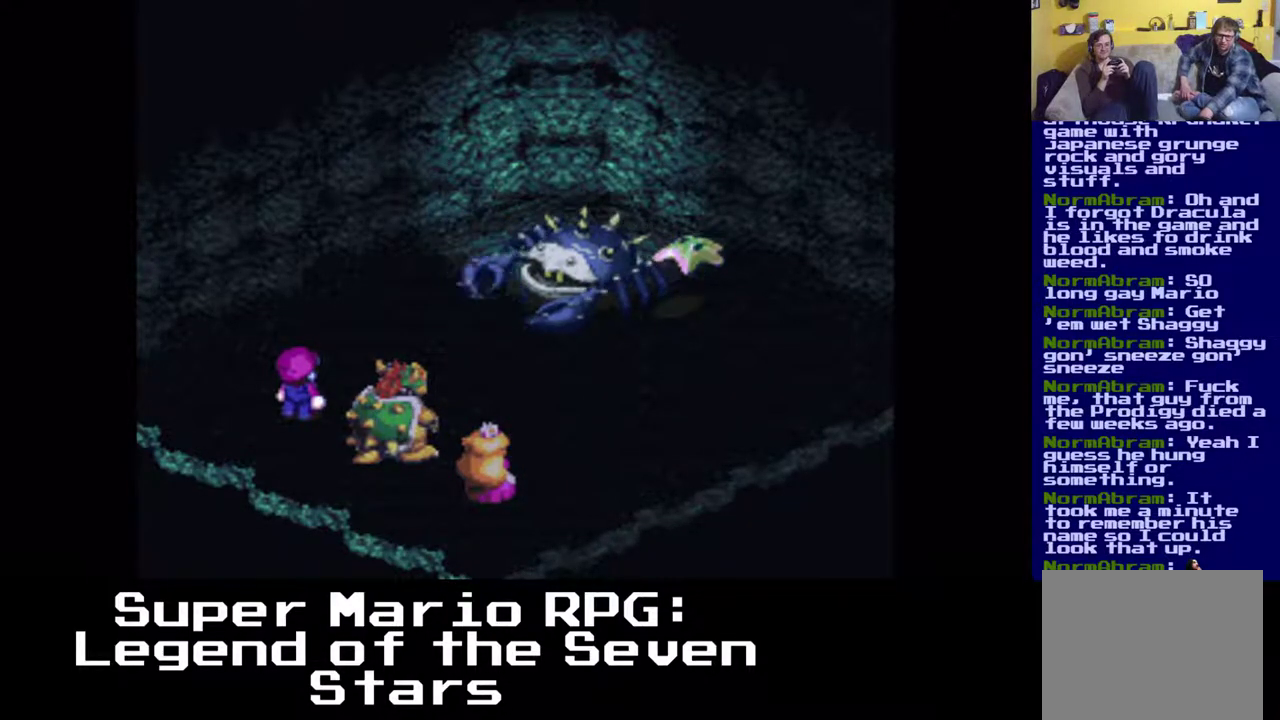
{"buttons": [], "events": []}
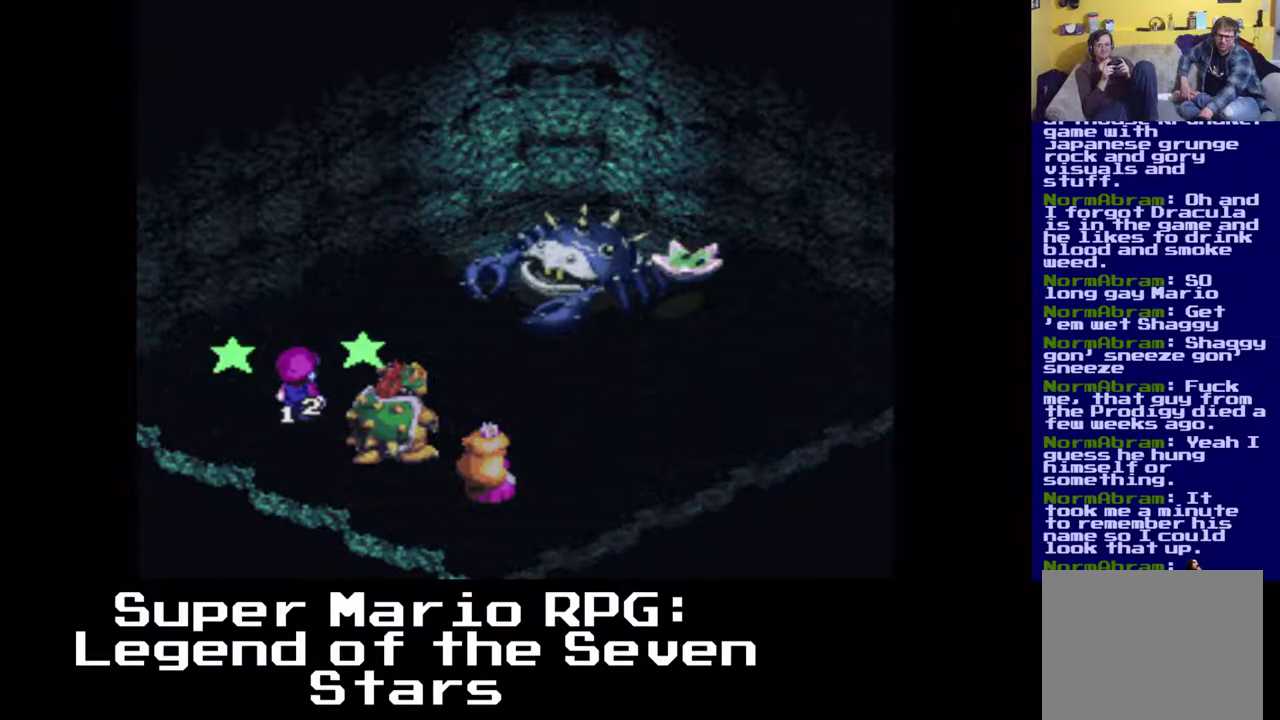
{"buttons": [], "events": []}
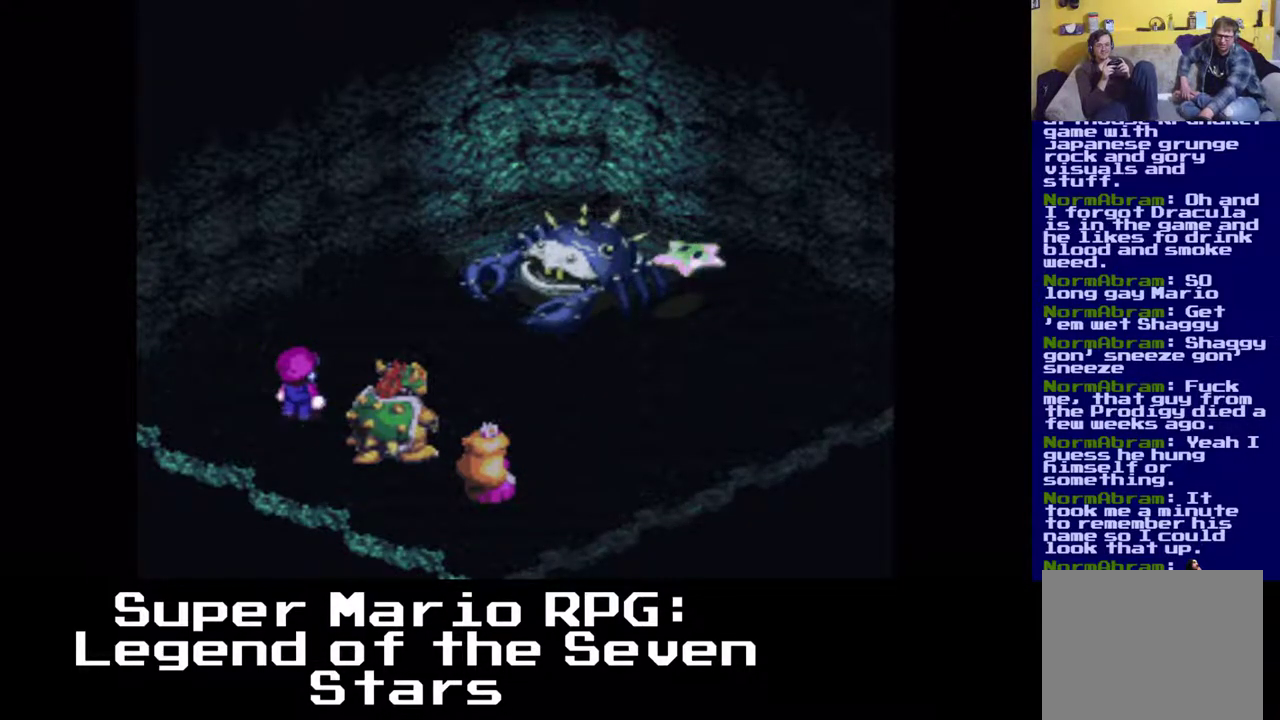
{"buttons": ["B"], "events": [[450, "B", "down"]]}
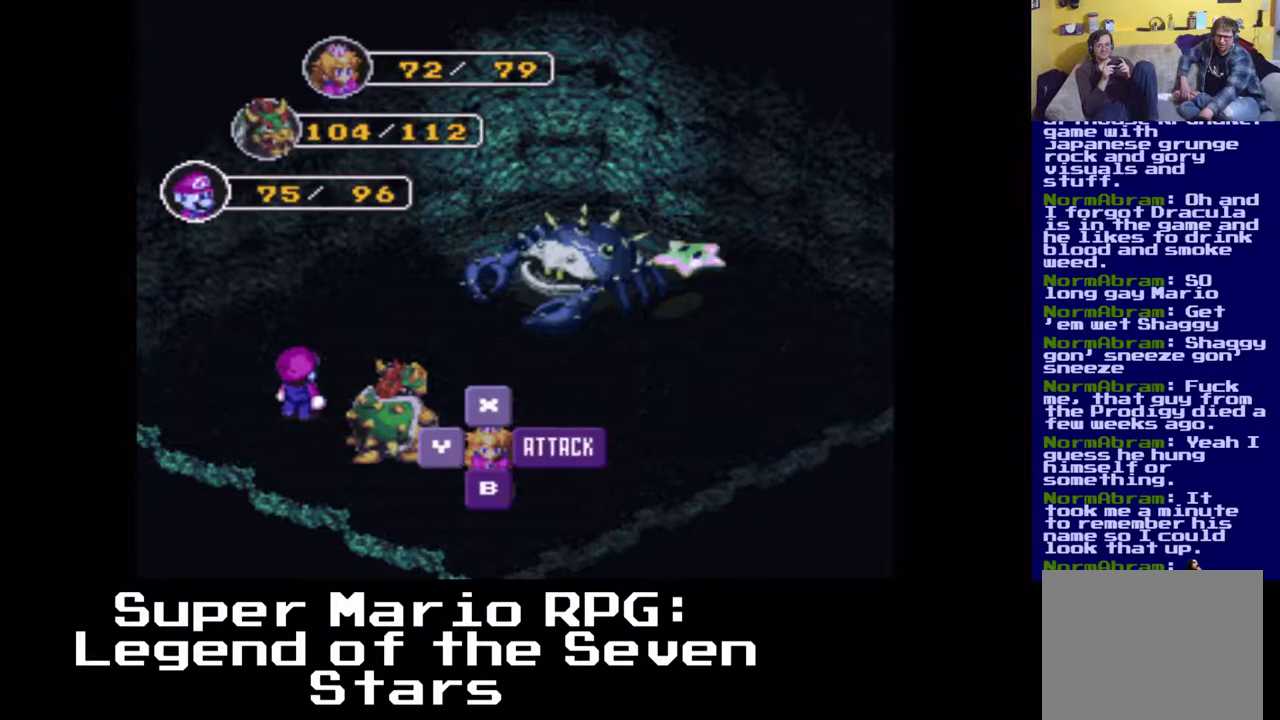
{"buttons": ["B"], "events": [[117, "B", "up"], [367, "B", "down"]]}
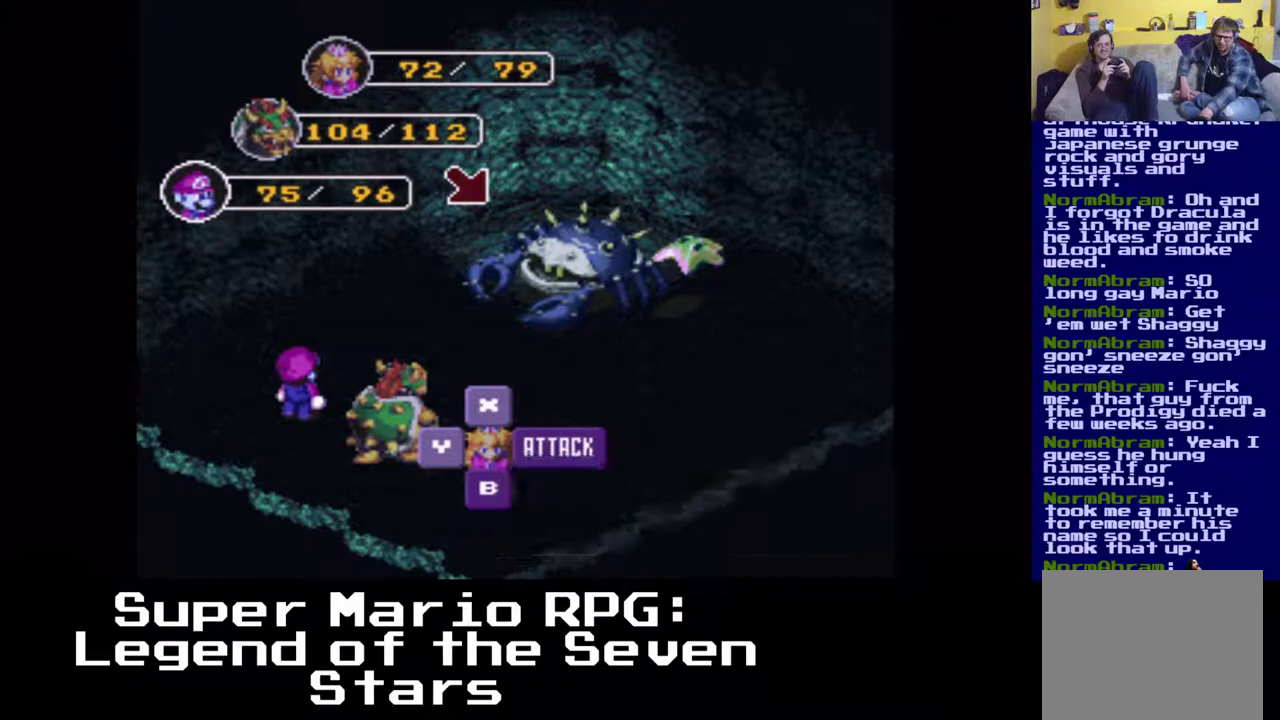
{"buttons": [], "events": [[33, "B", "up"]]}
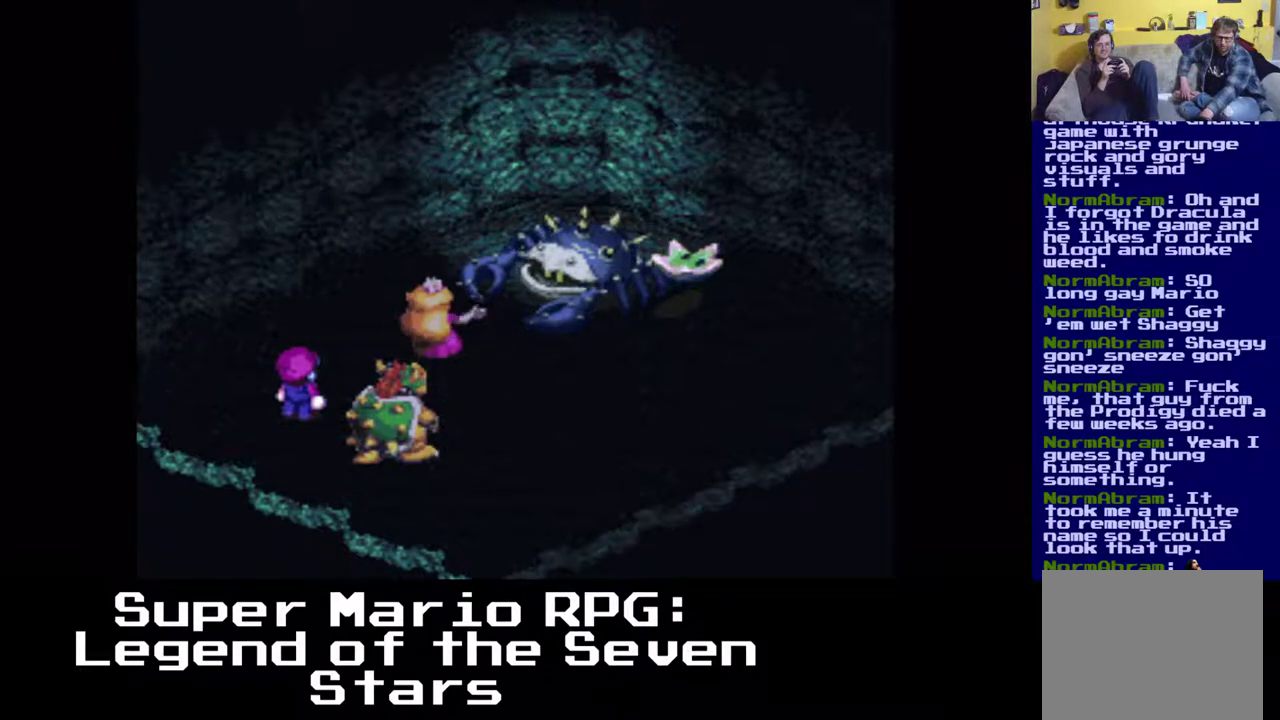
{"buttons": ["B"], "events": [[433, "B", "down"]]}
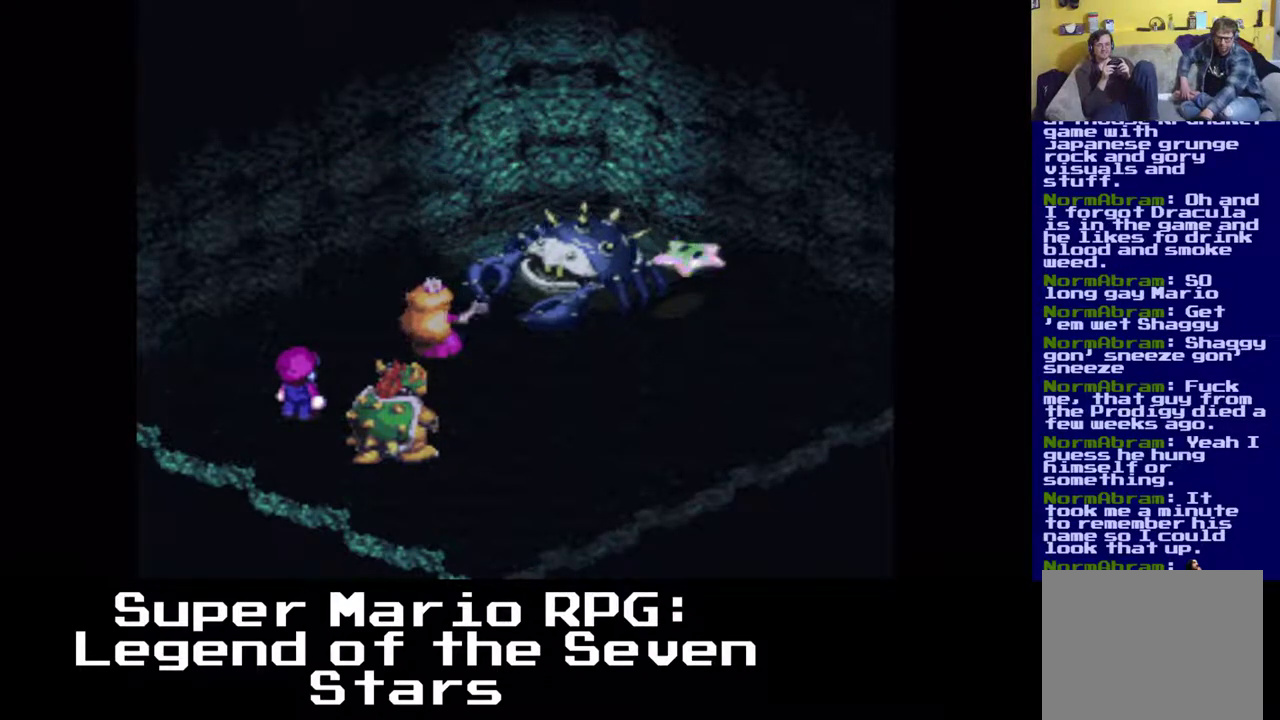
{"buttons": [], "events": [[50, "B", "up"]]}
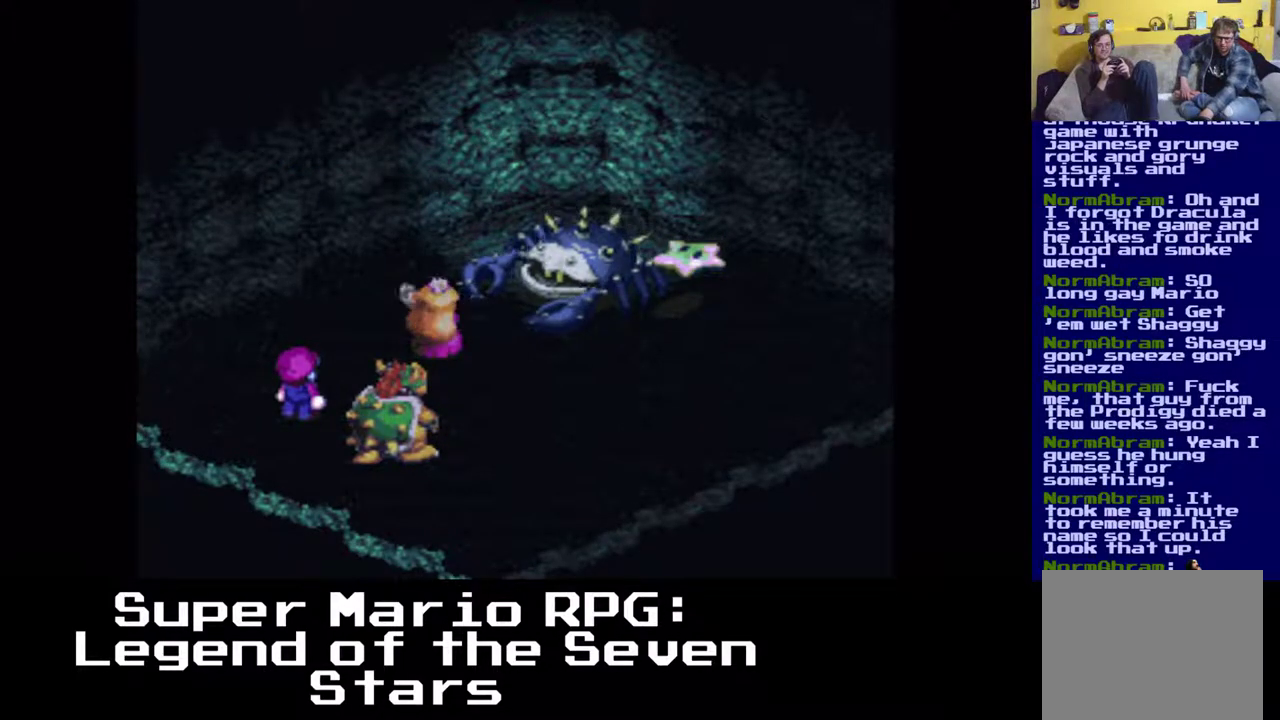
{"buttons": [], "events": []}
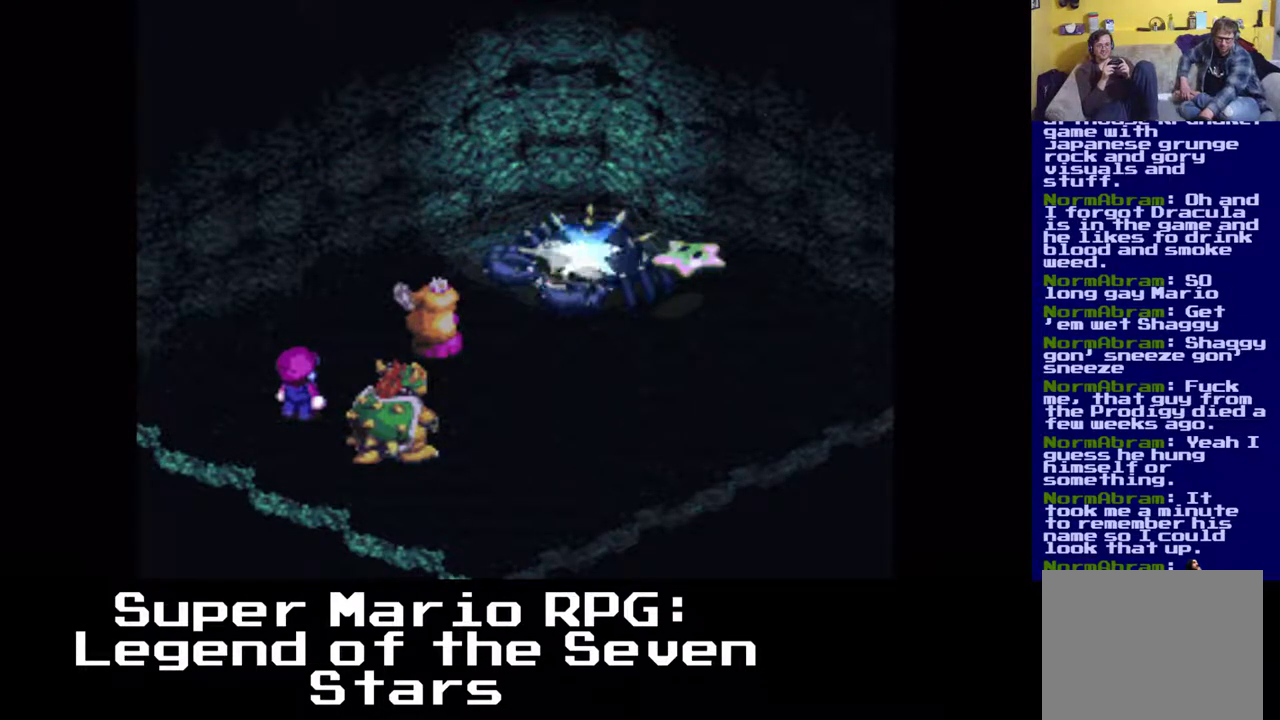
{"buttons": [], "events": []}